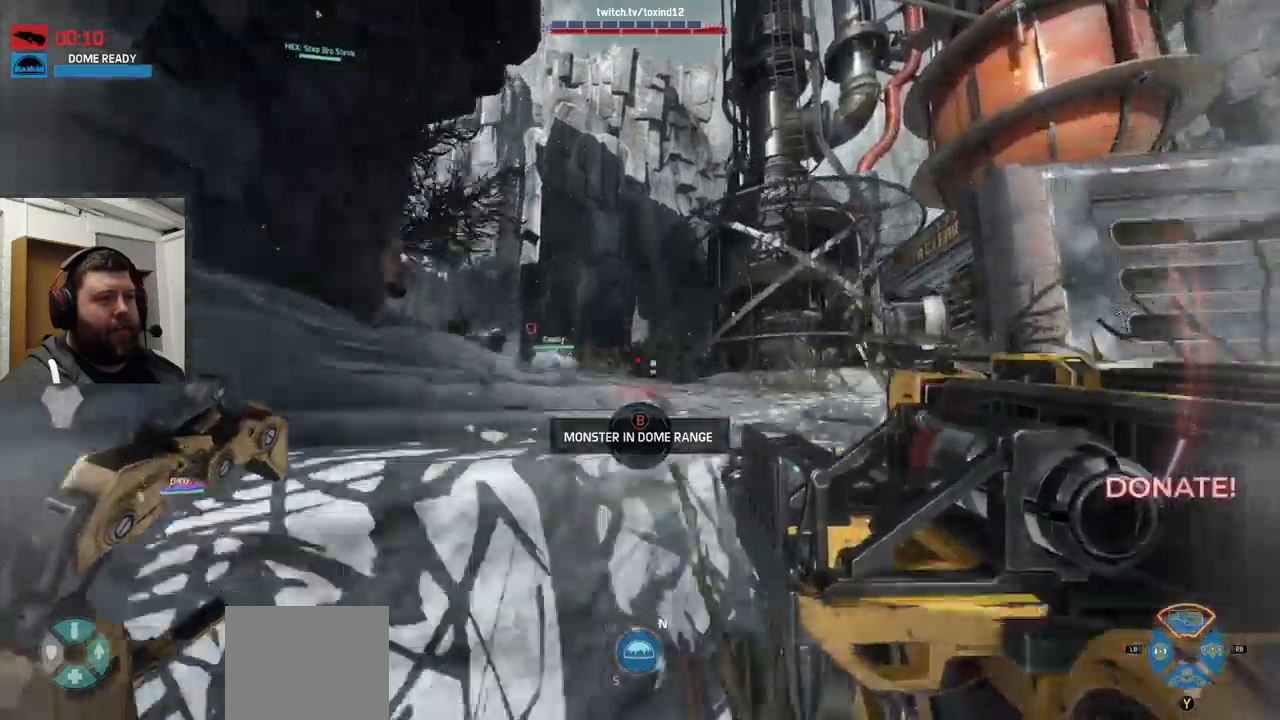
Gameplay with a controller (PlayStation layout); each line is a JSON object with the inputs held at the frame after it. "events" lists button and stick changes between this image and that frame as [ms after this image, input, new state], when the widget could be followed in between.
{"buttons": ["CROSS"], "left_stick": "up", "right_stick": "left", "events": [[400, "right_stick", "left"]]}
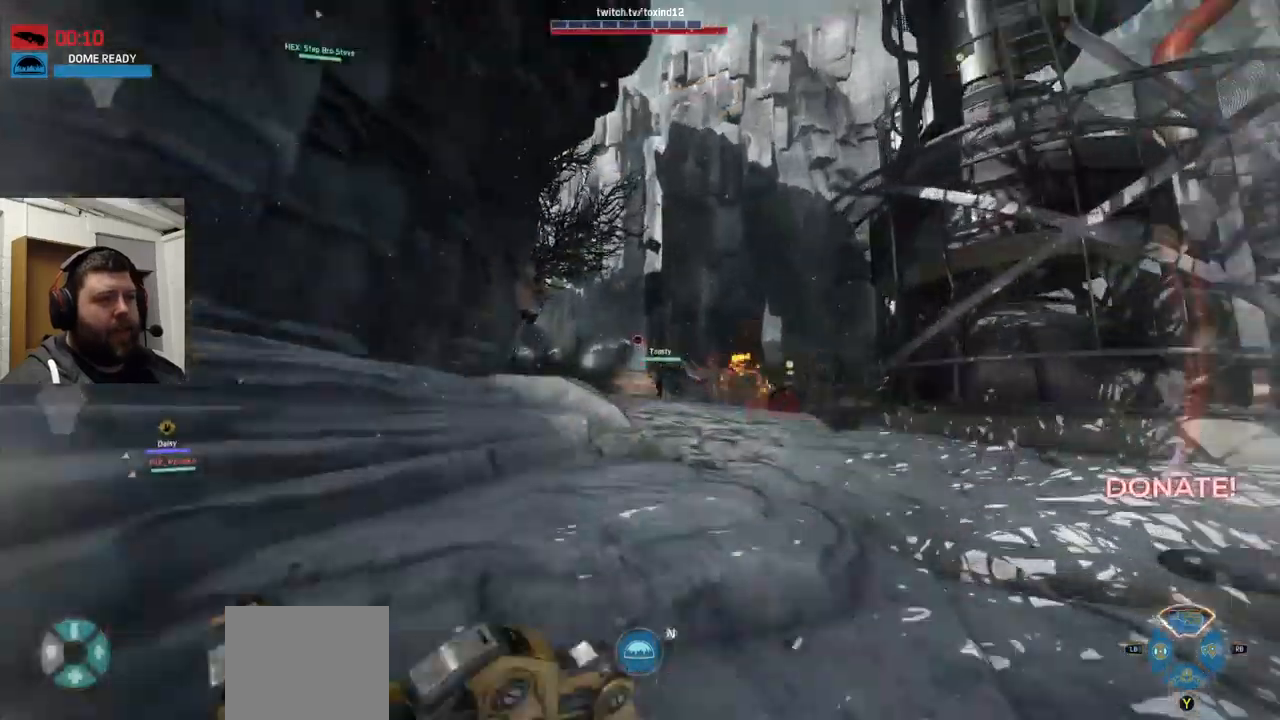
{"buttons": [], "left_stick": "up", "right_stick": "center", "events": [[67, "right_stick", "center"], [150, "CROSS", "up"]]}
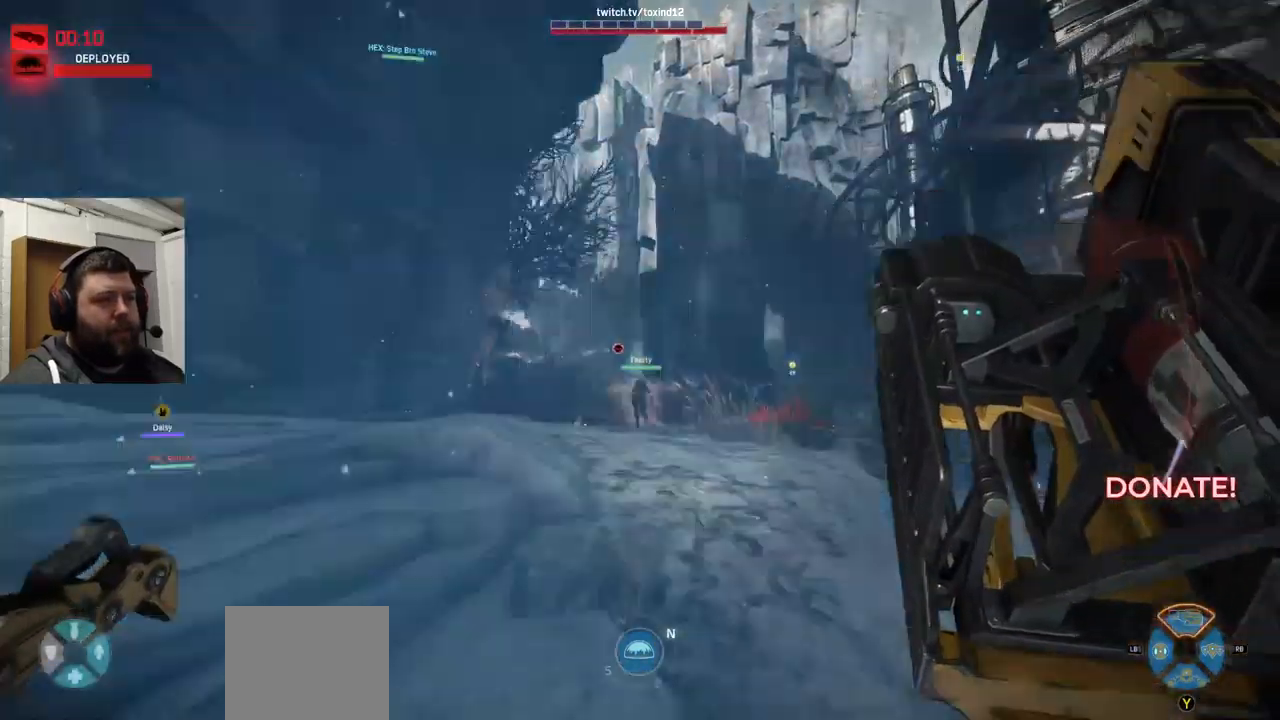
{"buttons": ["CROSS"], "left_stick": "up", "right_stick": "center", "events": [[334, "CROSS", "down"], [450, "CROSS", "up"], [500, "CROSS", "down"]]}
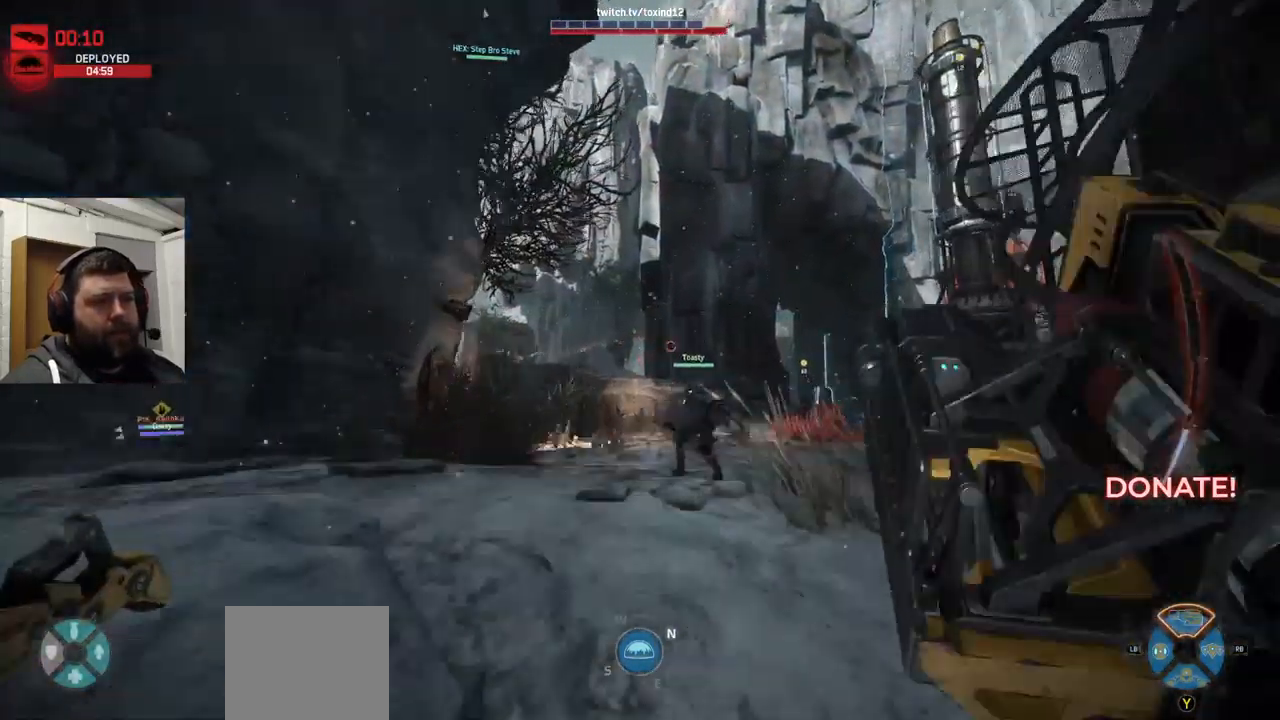
{"buttons": [], "left_stick": "up", "right_stick": "center", "events": [[117, "CROSS", "up"]]}
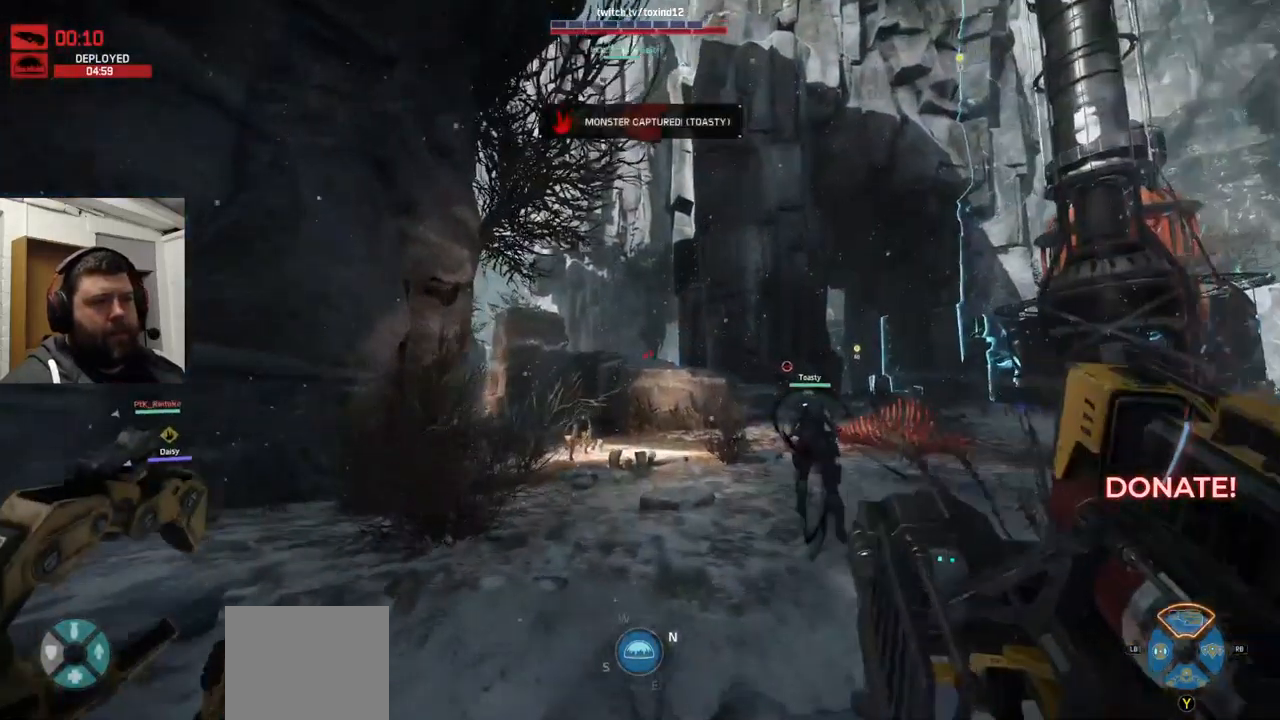
{"buttons": [], "left_stick": "up", "right_stick": "center", "events": [[417, "right_stick", "up-left"], [467, "right_stick", "center"]]}
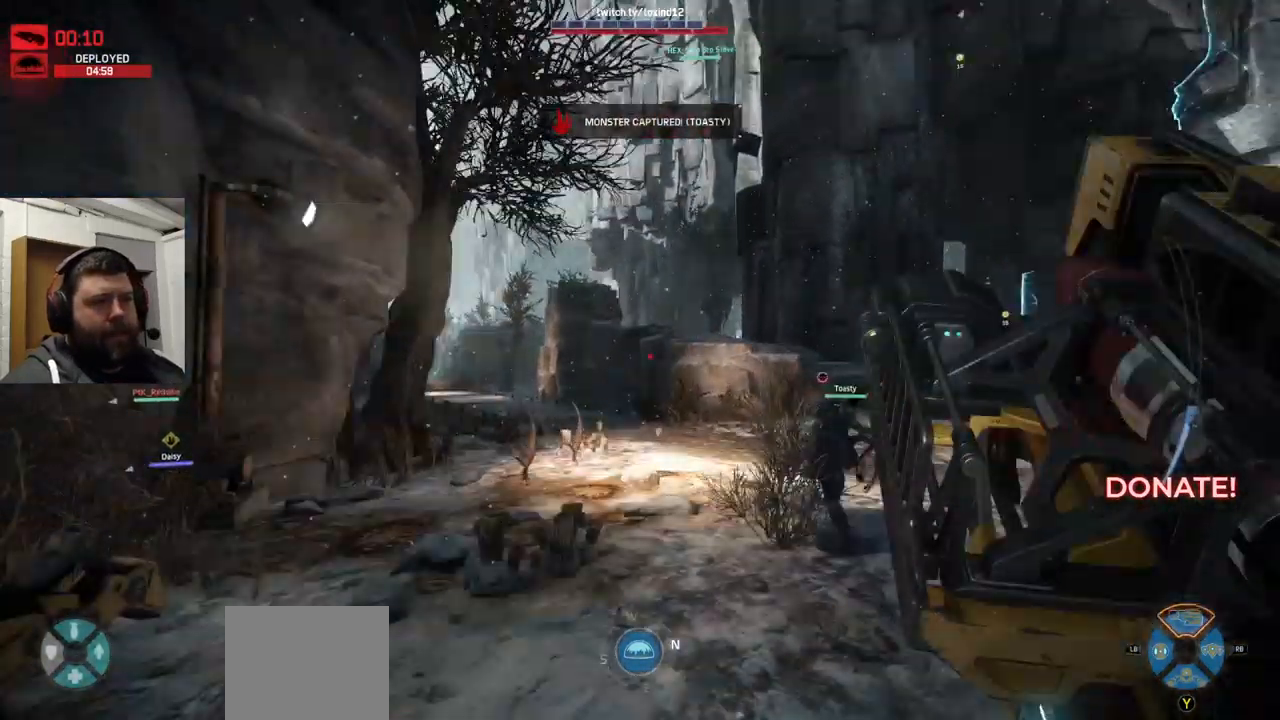
{"buttons": [], "left_stick": "up", "right_stick": "center", "events": [[334, "right_stick", "left"], [450, "right_stick", "center"]]}
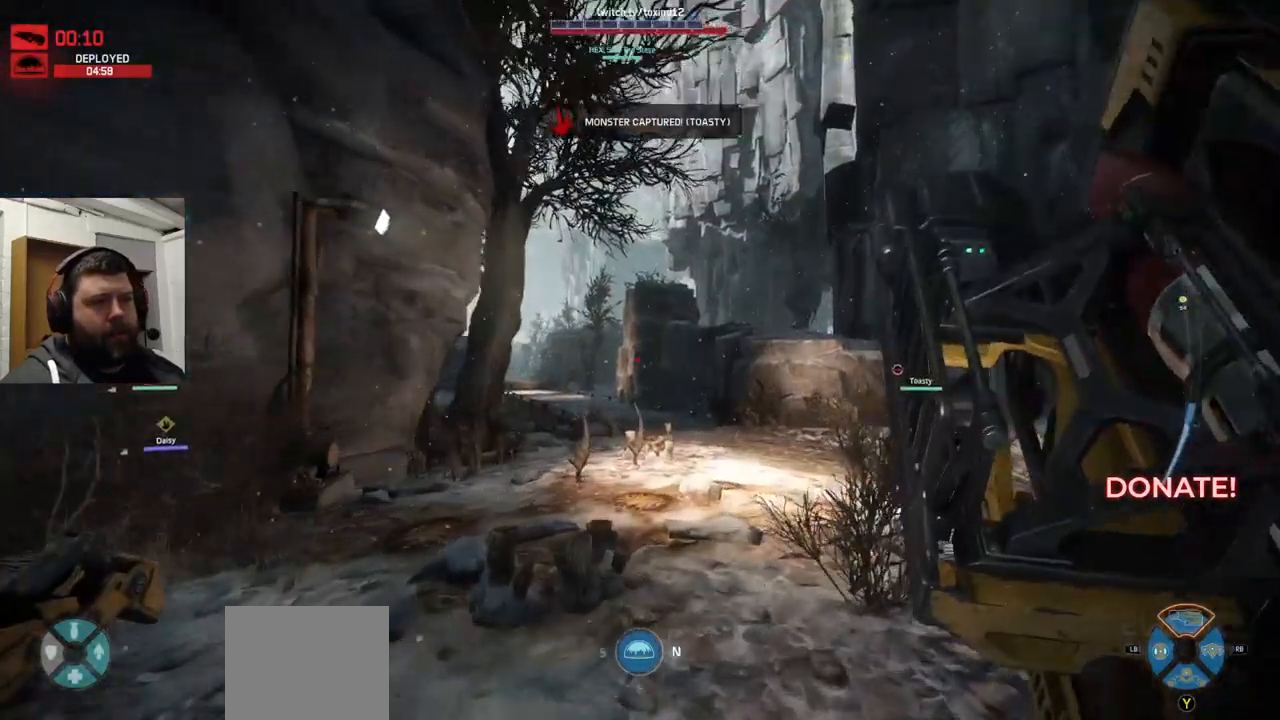
{"buttons": [], "left_stick": "up", "right_stick": "center", "events": [[84, "right_stick", "left"], [217, "right_stick", "center"]]}
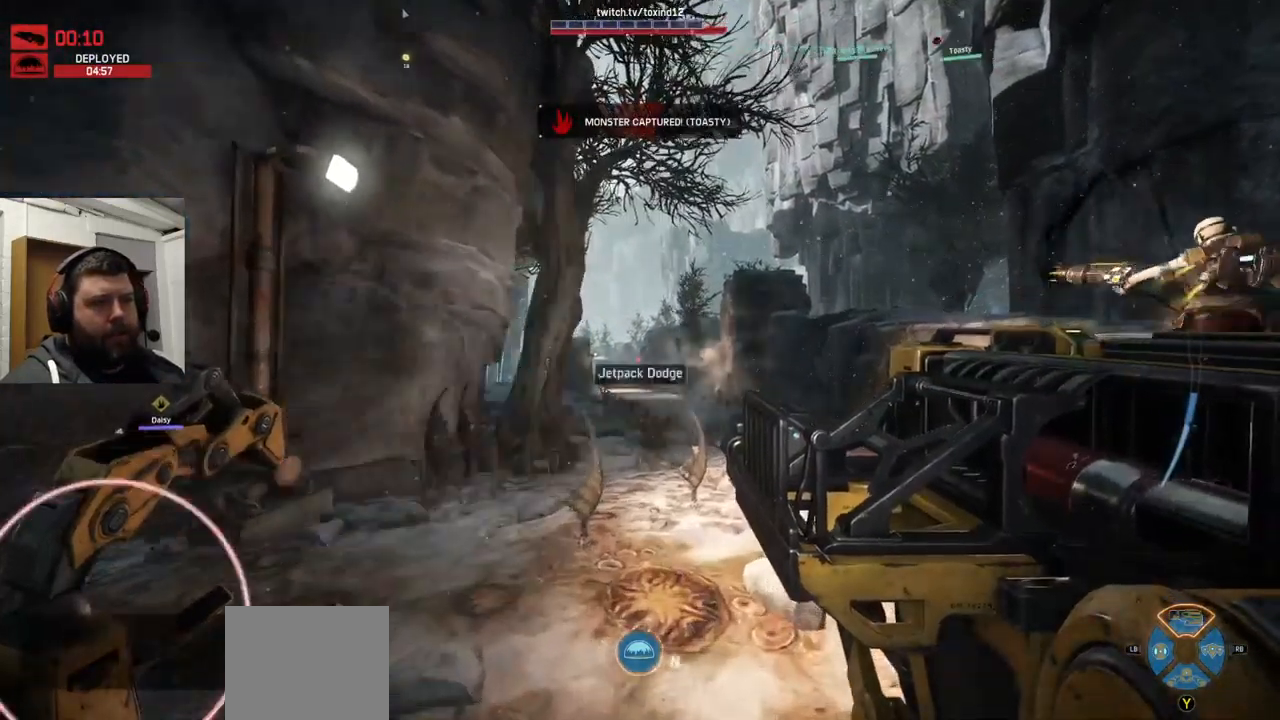
{"buttons": [], "left_stick": "up", "right_stick": "right", "events": [[484, "right_stick", "right"]]}
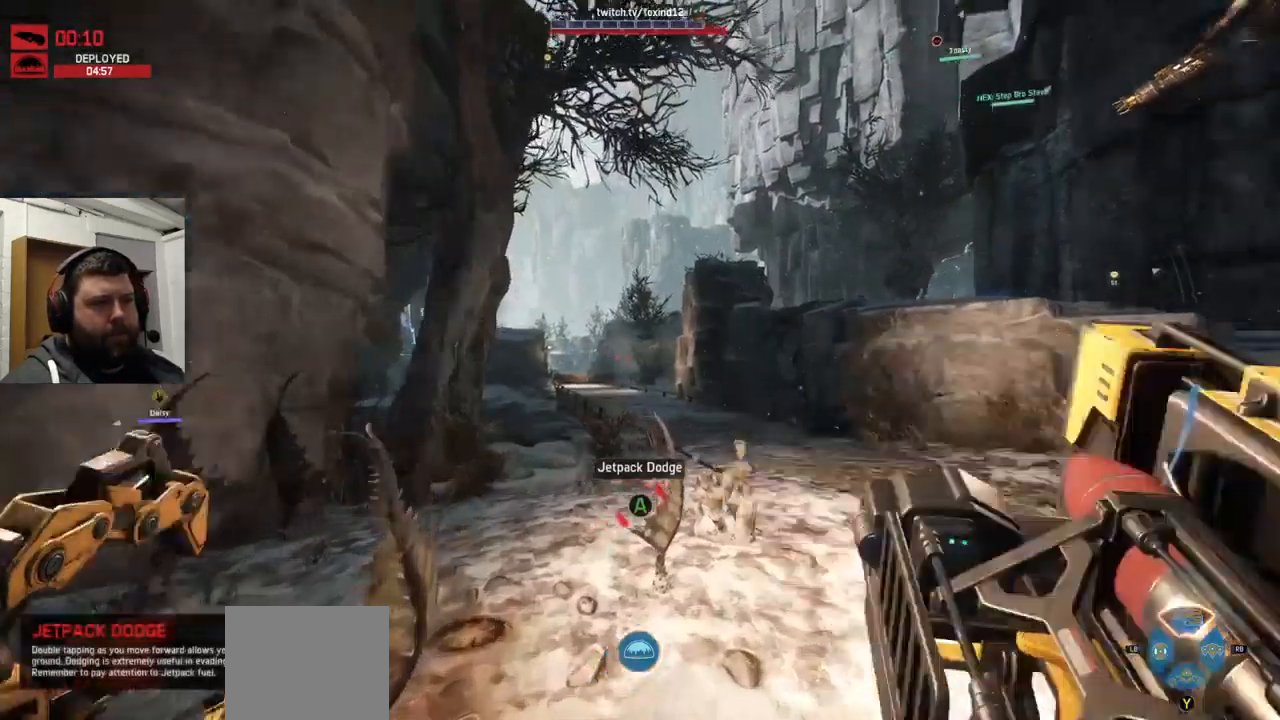
{"buttons": [], "left_stick": "up", "right_stick": "center", "events": [[134, "right_stick", "center"]]}
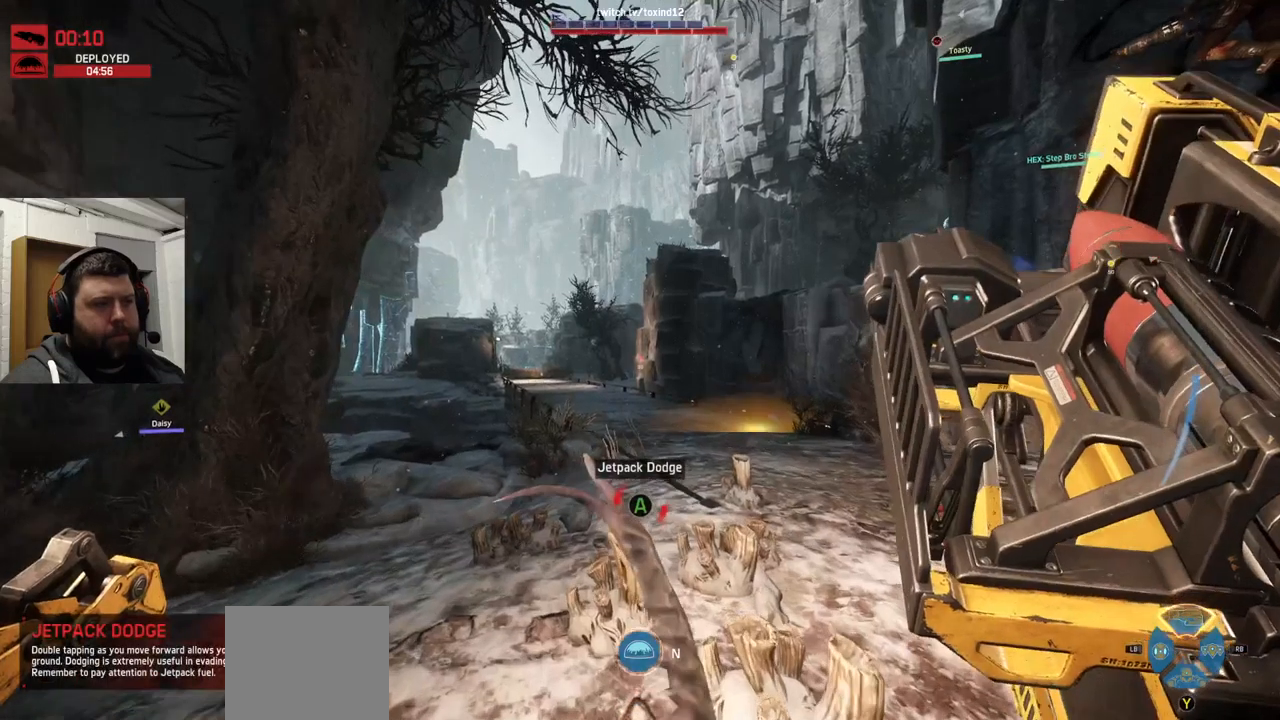
{"buttons": [], "left_stick": "up", "right_stick": "center", "events": [[50, "R3", "down"], [117, "R3", "up"], [167, "R3", "down"], [233, "R3", "up"]]}
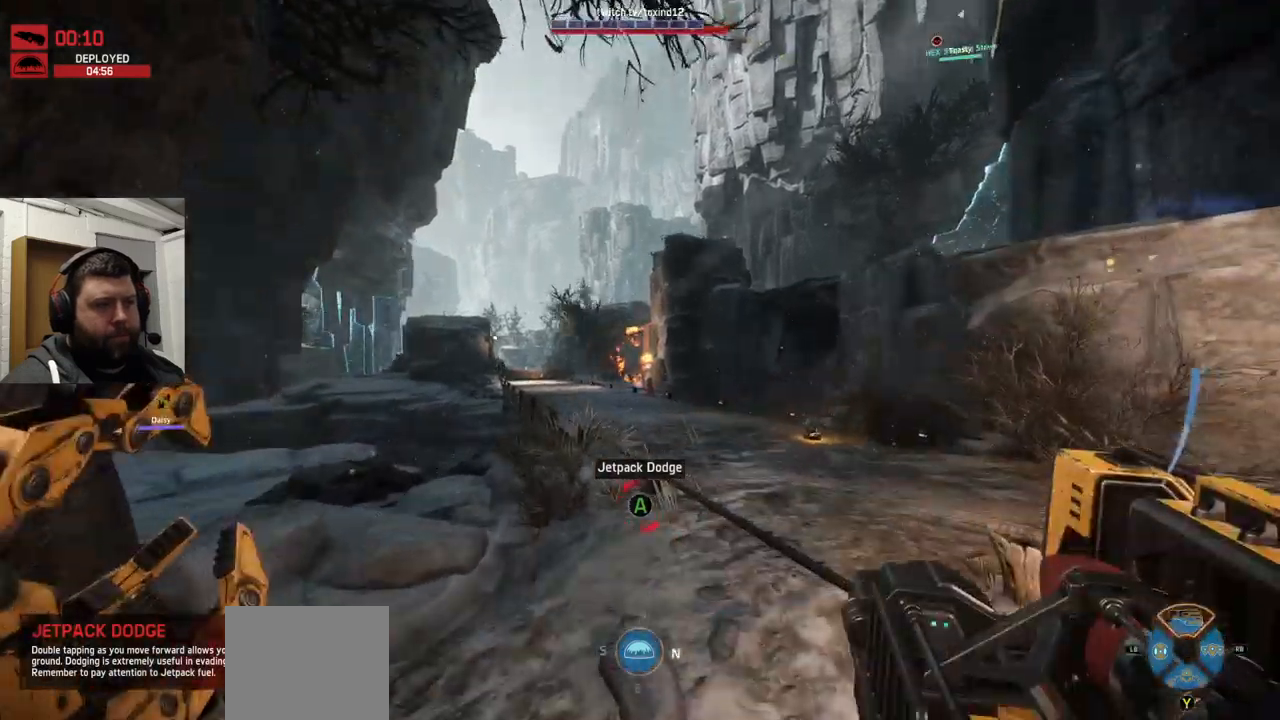
{"buttons": [], "left_stick": "up", "right_stick": "left"}